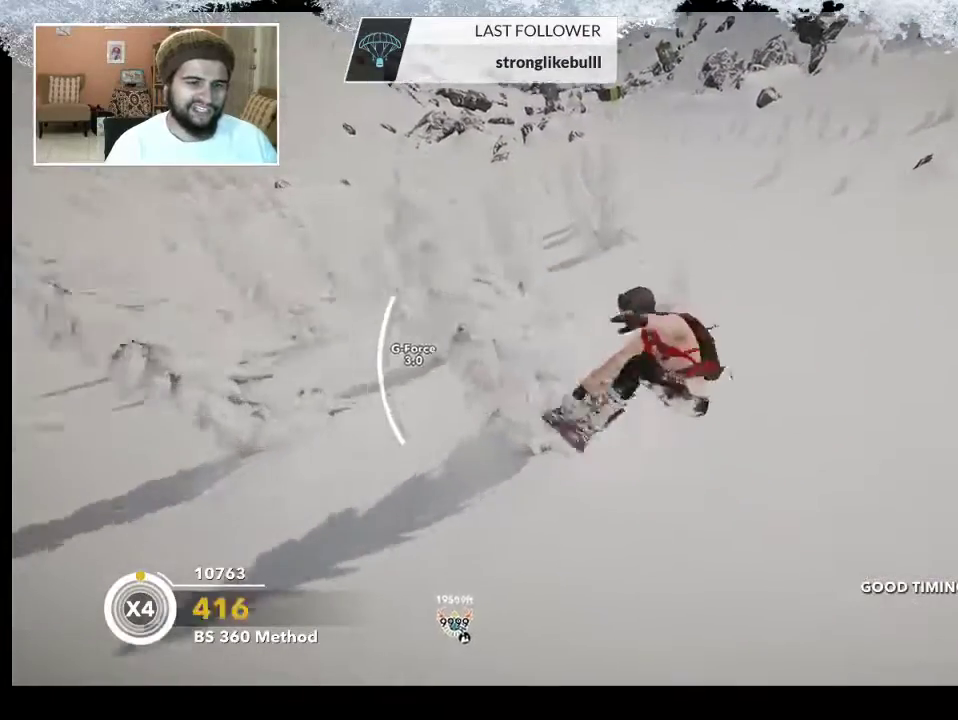
Gameplay with a controller (PlayStation layout); each line is a JSON object with the inputs held at the frame after it. "events" lists button and stick changes between this image and that frame as [ms after this image, input, new state], when the widget could be followed in between.
{"buttons": [], "left_stick": "up-right", "right_stick": "center", "events": [[500, "left_stick", "up-right"]]}
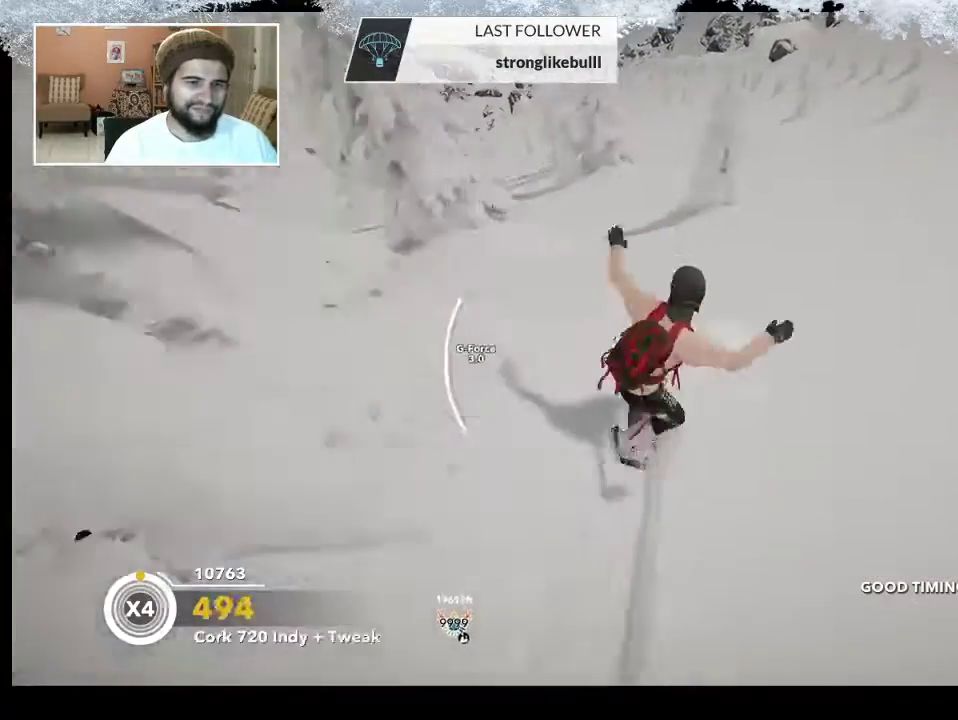
{"buttons": [], "left_stick": "left", "right_stick": "center", "events": [[67, "left_stick", "center"], [367, "left_stick", "left"]]}
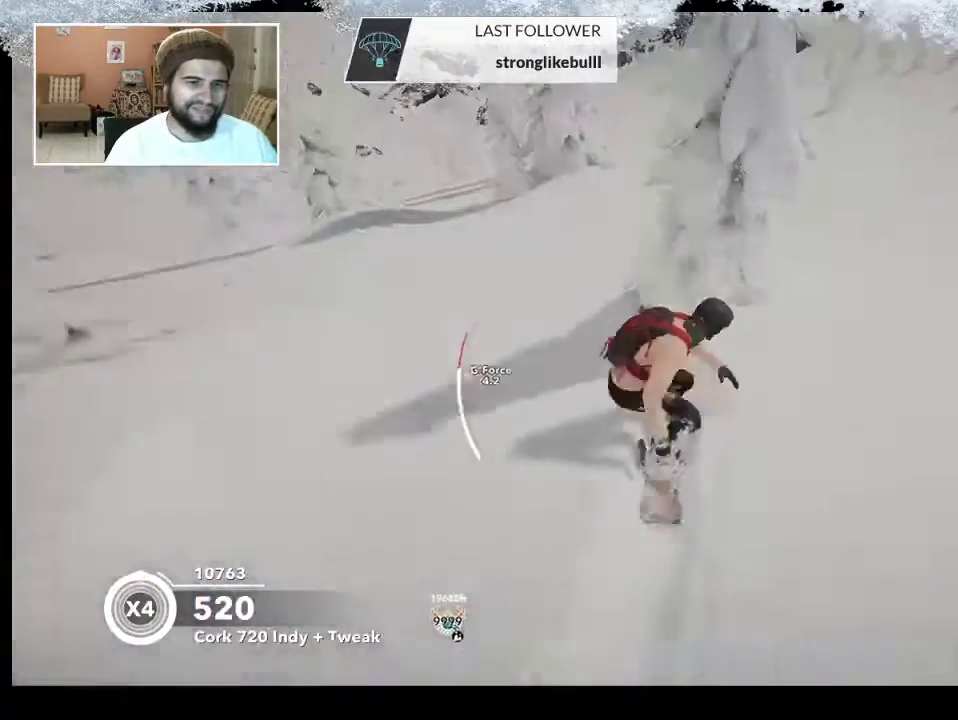
{"buttons": [], "left_stick": "right", "right_stick": "center", "events": [[233, "left_stick", "right"]]}
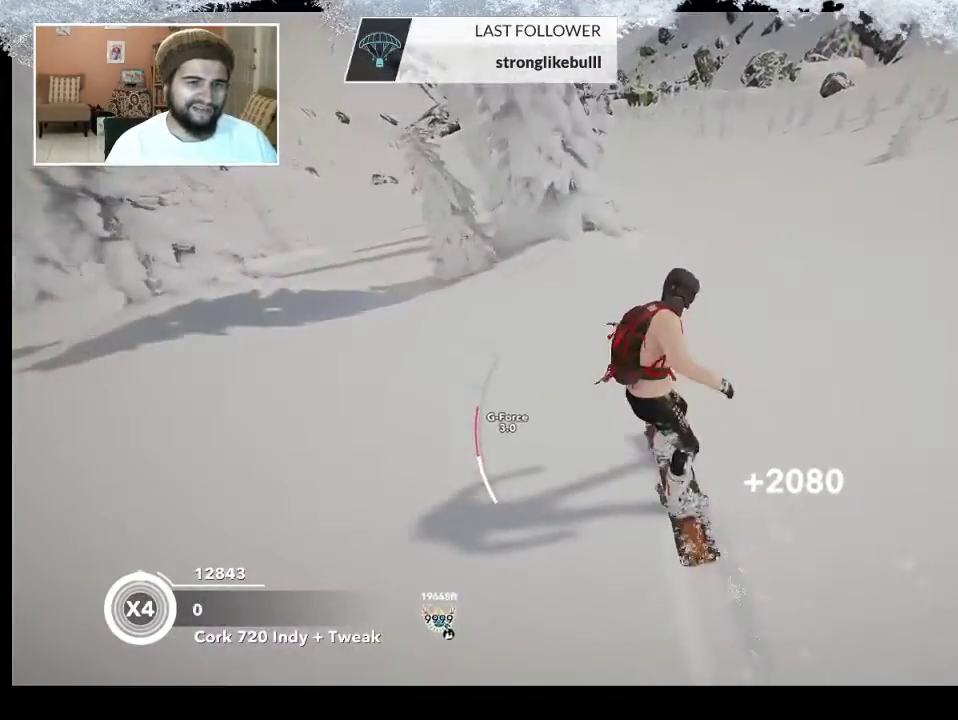
{"buttons": [], "left_stick": "center", "right_stick": "center", "events": [[133, "left_stick", "center"]]}
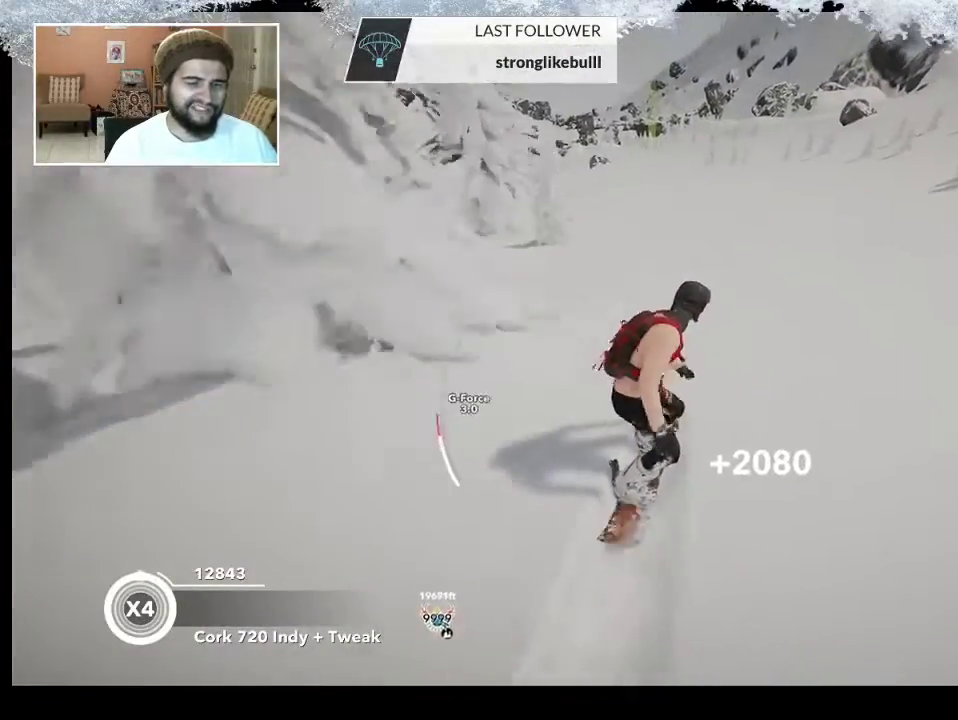
{"buttons": [], "left_stick": "center", "right_stick": "center", "events": []}
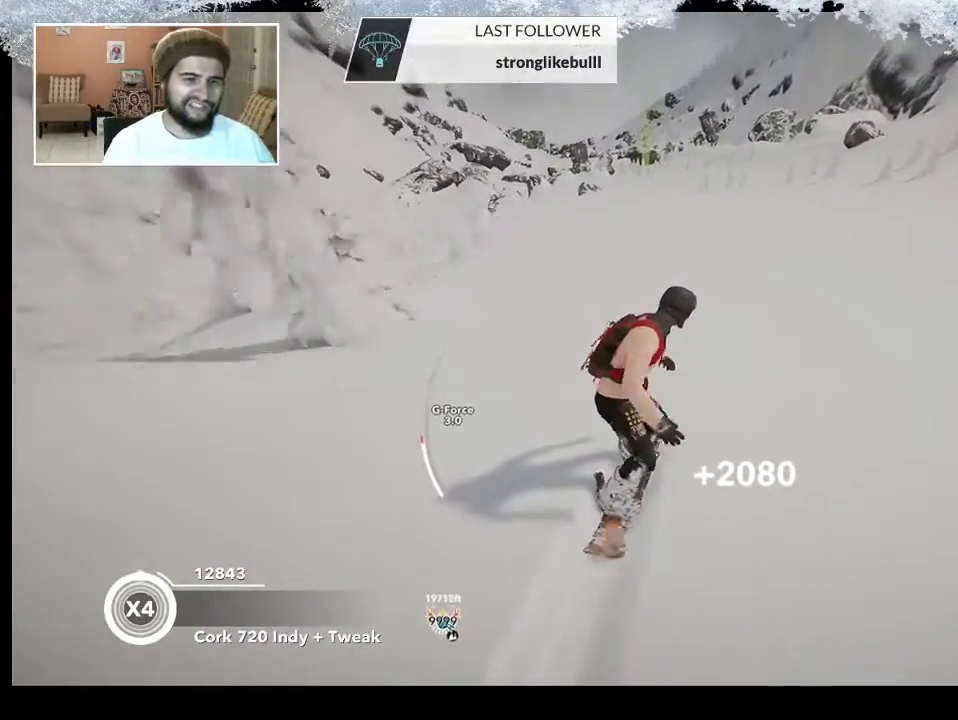
{"buttons": [], "left_stick": "left", "right_stick": "center", "events": [[267, "left_stick", "right"], [500, "left_stick", "left"]]}
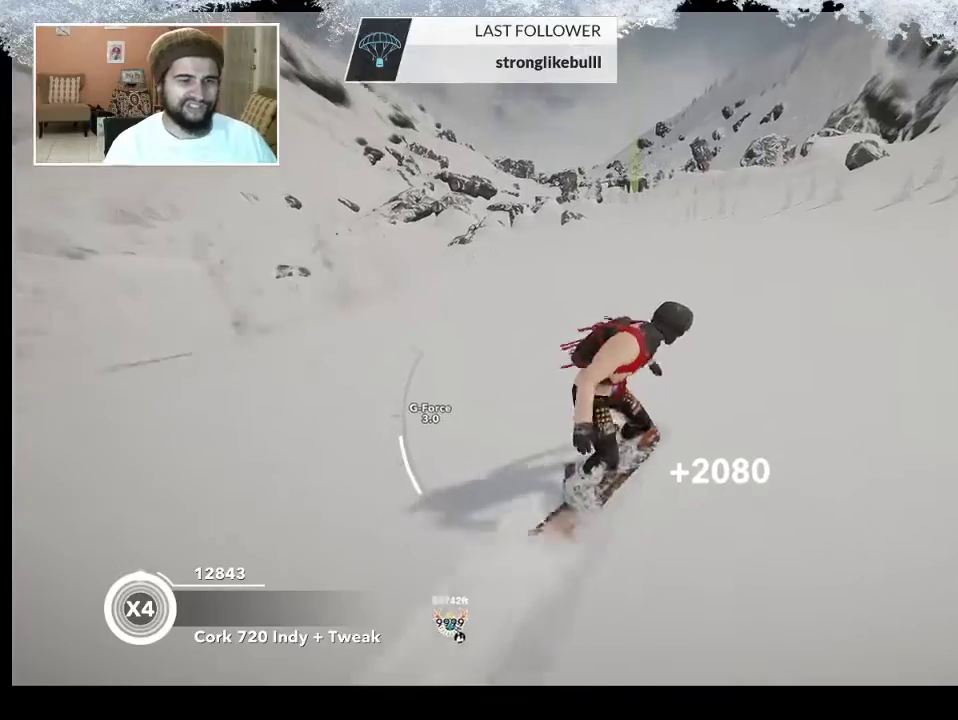
{"buttons": [], "left_stick": "up", "right_stick": "center", "events": [[200, "left_stick", "center"], [300, "left_stick", "up"]]}
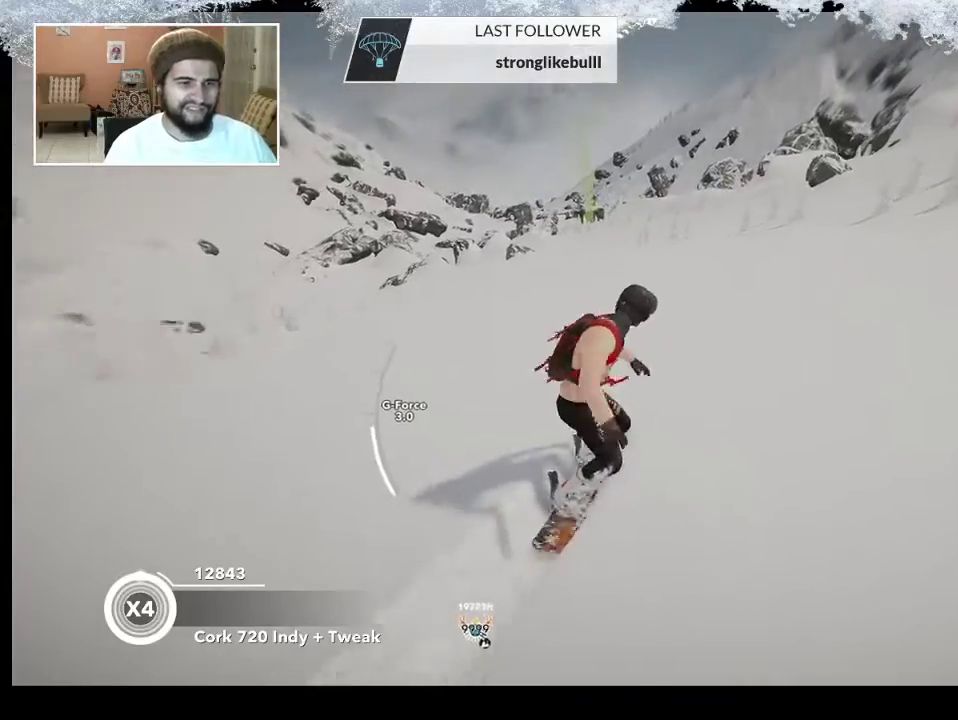
{"buttons": [], "left_stick": "up", "right_stick": "center", "events": []}
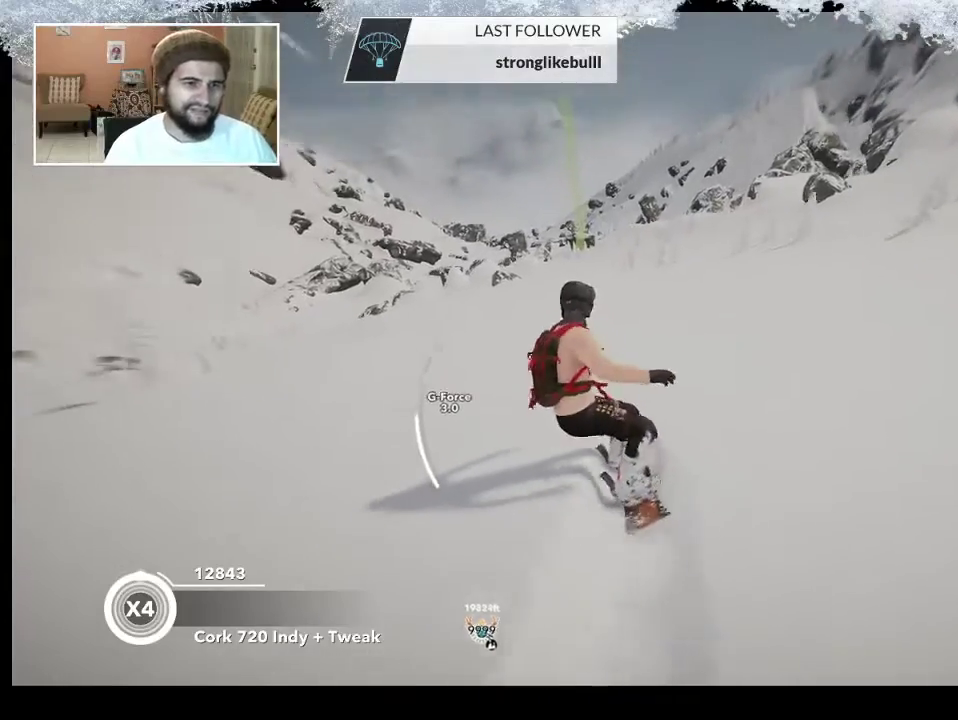
{"buttons": [], "left_stick": "up", "right_stick": "center", "events": []}
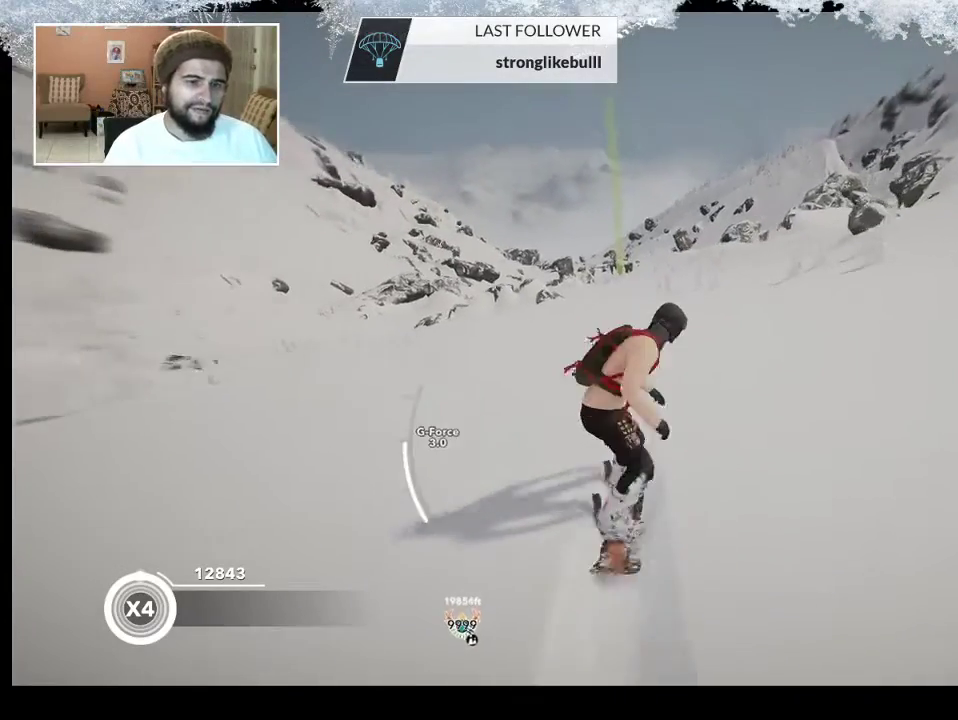
{"buttons": [], "left_stick": "up", "right_stick": "center", "events": []}
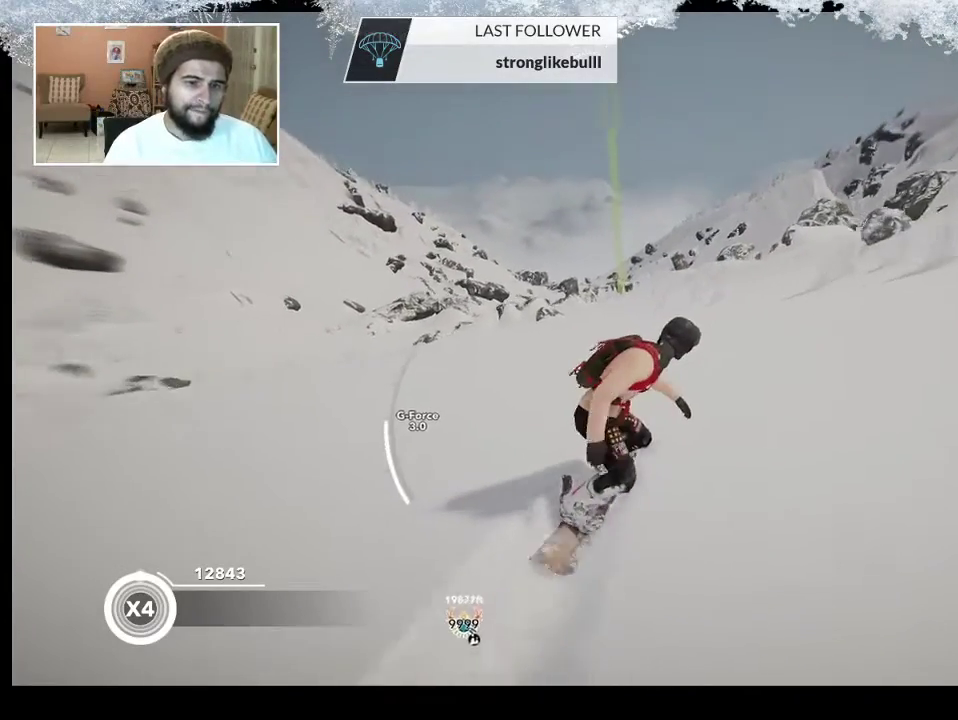
{"buttons": [], "left_stick": "up", "right_stick": "center", "events": []}
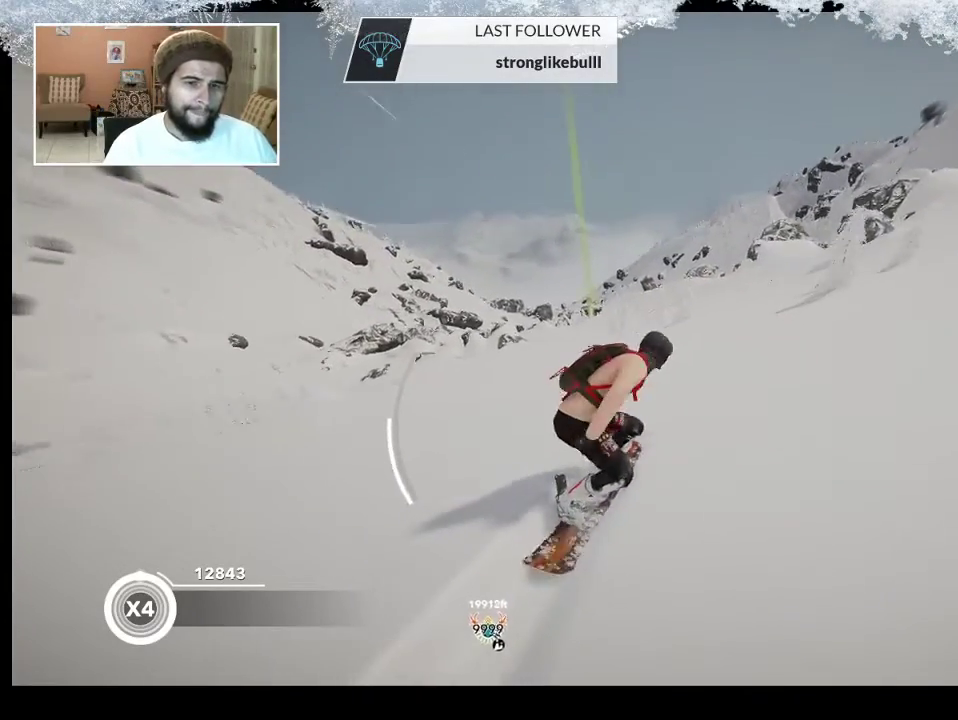
{"buttons": [], "left_stick": "up", "right_stick": "center", "events": []}
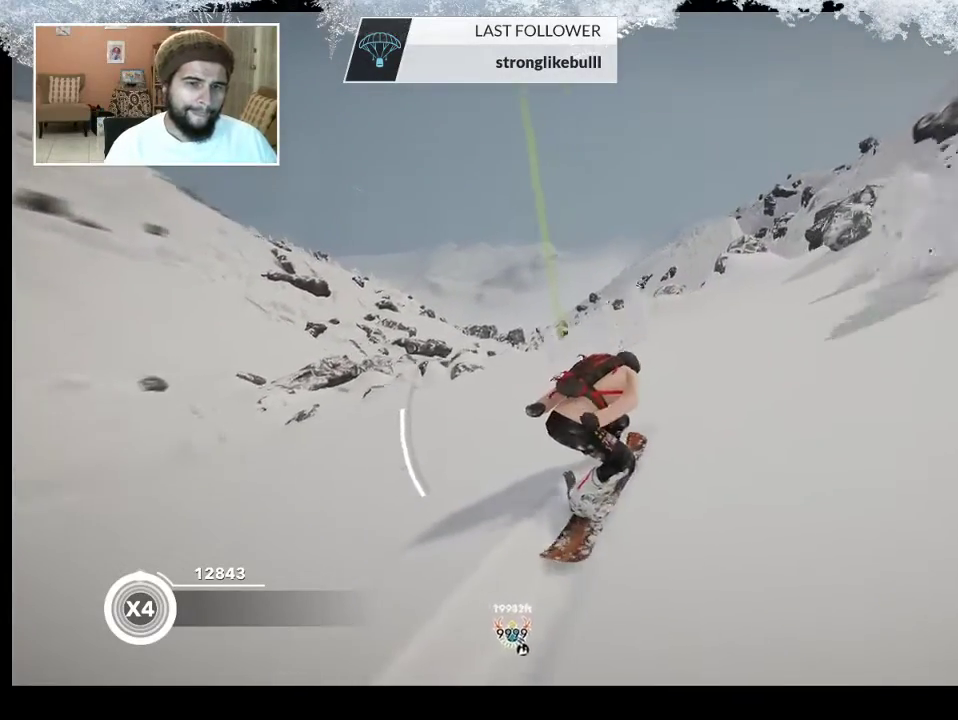
{"buttons": [], "left_stick": "up", "right_stick": "center", "events": []}
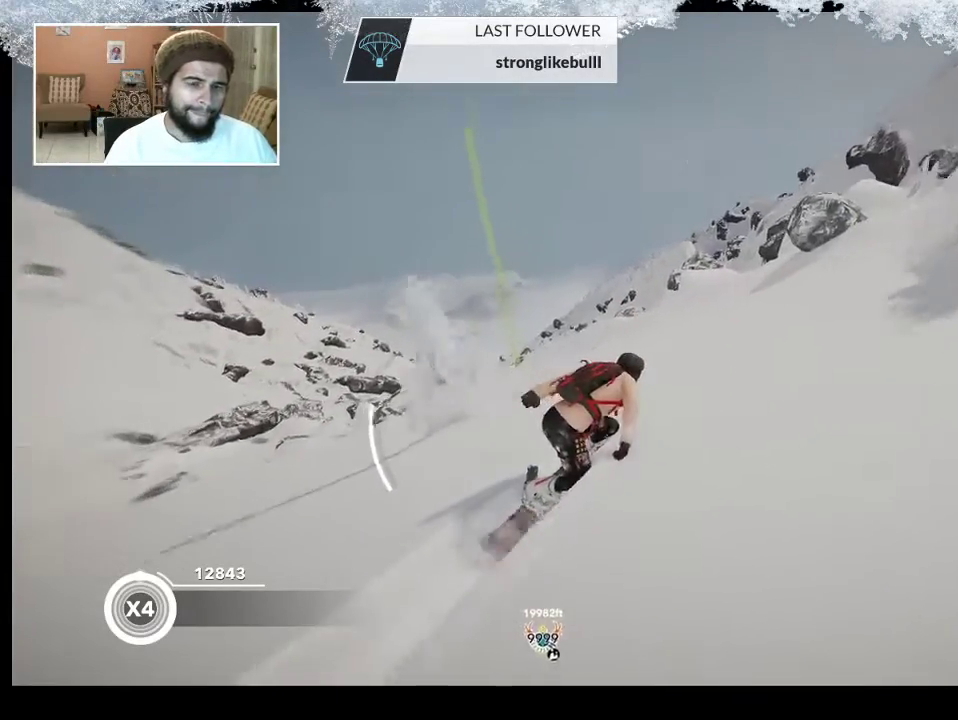
{"buttons": [], "left_stick": "up", "right_stick": "center", "events": []}
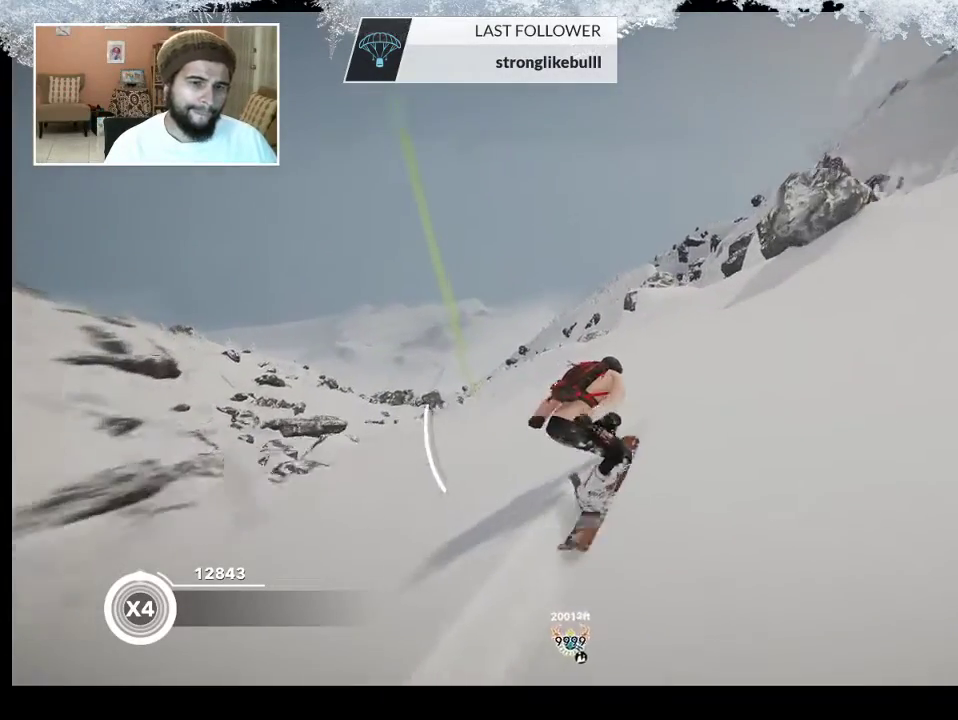
{"buttons": [], "left_stick": "center", "right_stick": "center", "events": [[433, "left_stick", "center"]]}
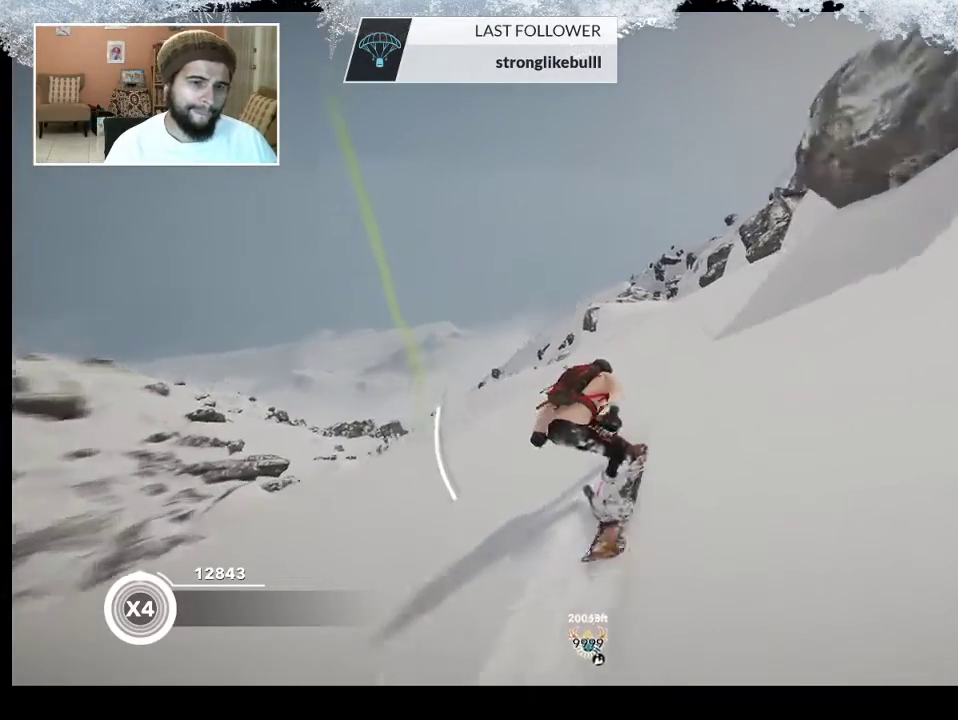
{"buttons": ["R2"], "left_stick": "center", "right_stick": "center", "events": [[167, "left_stick", "right"], [233, "R2", "down"], [400, "left_stick", "center"]]}
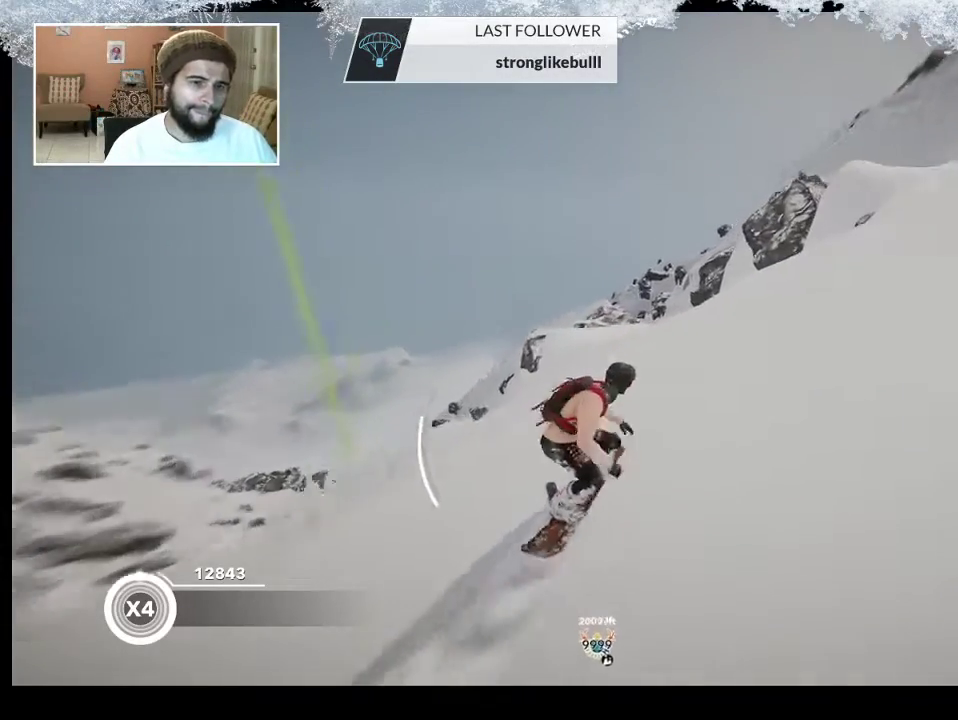
{"buttons": [], "left_stick": "center", "right_stick": "right", "events": [[33, "R2", "up"], [167, "right_stick", "right"]]}
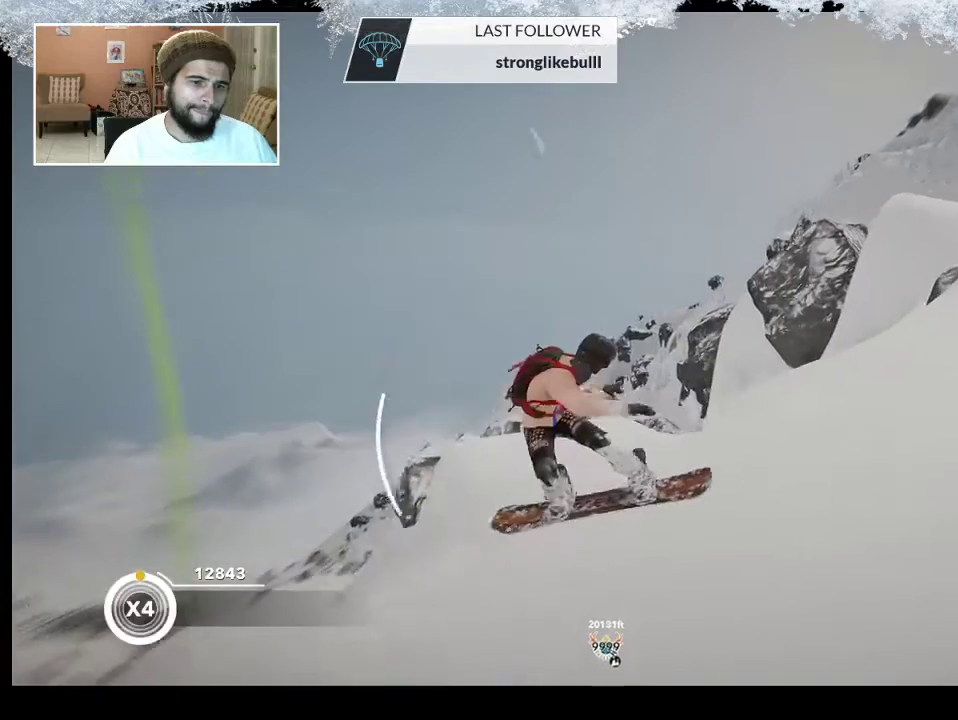
{"buttons": [], "left_stick": "right", "right_stick": "right", "events": [[367, "left_stick", "right"]]}
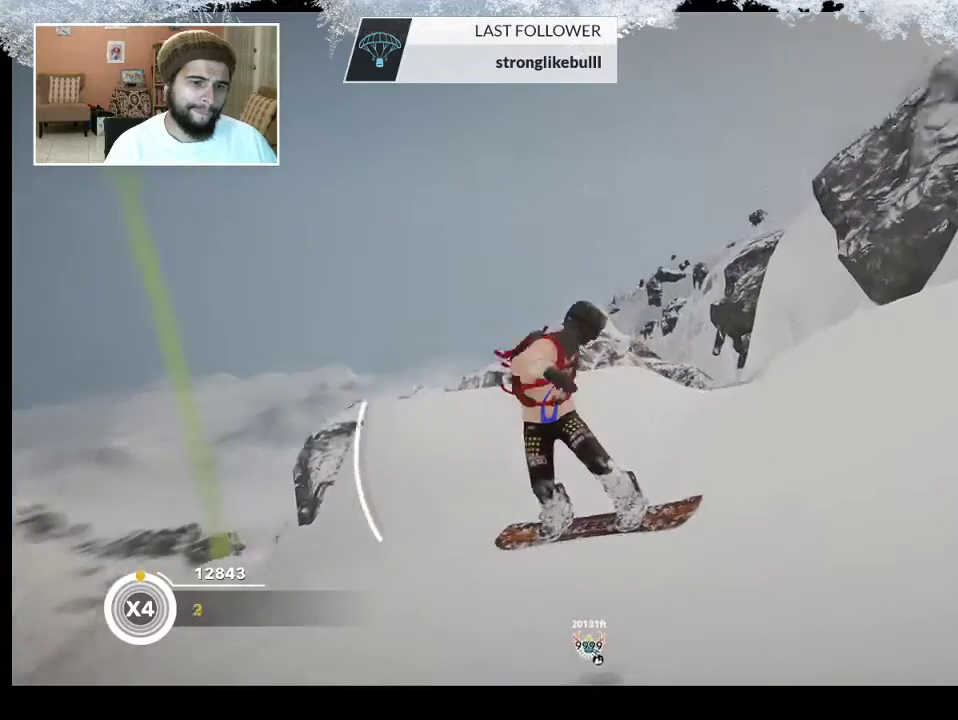
{"buttons": ["R2"], "left_stick": "up", "right_stick": "center", "events": [[200, "left_stick", "up"], [200, "right_stick", "center"], [233, "R2", "down"]]}
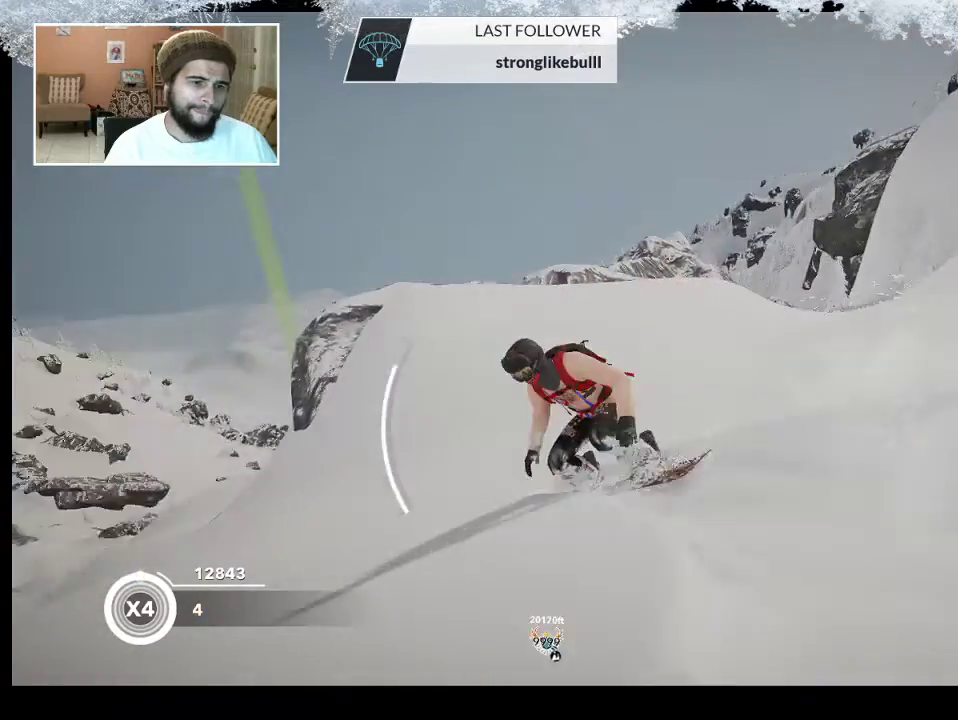
{"buttons": ["R2"], "left_stick": "up", "right_stick": "center", "events": []}
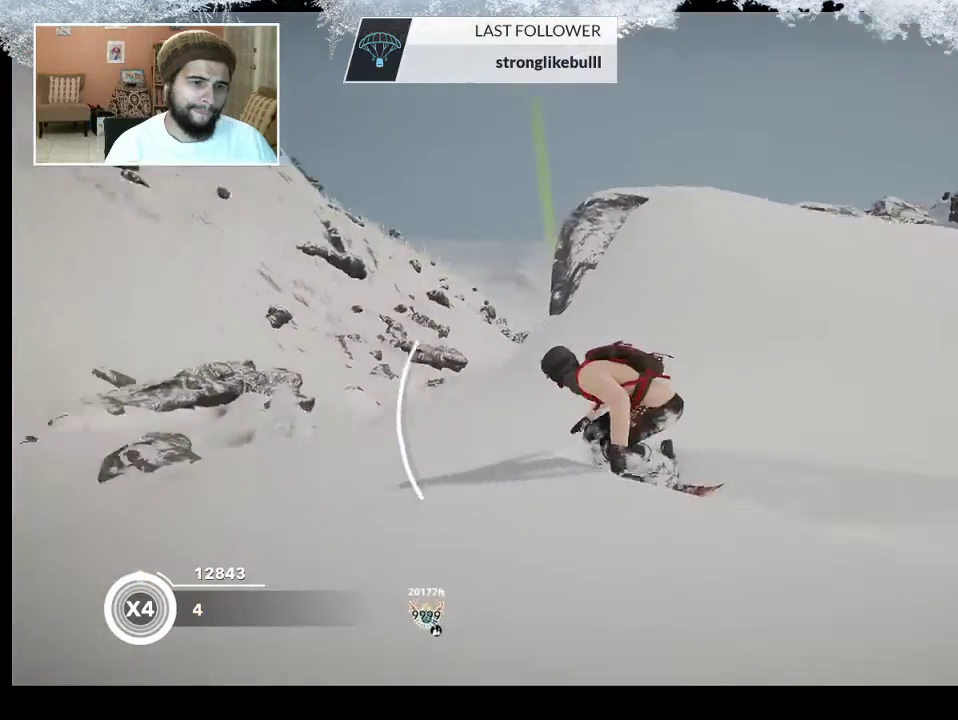
{"buttons": ["L2"], "left_stick": "center", "right_stick": "right", "events": [[100, "R2", "up"], [100, "left_stick", "up-left"], [133, "L2", "down"], [333, "left_stick", "center"], [367, "right_stick", "right"]]}
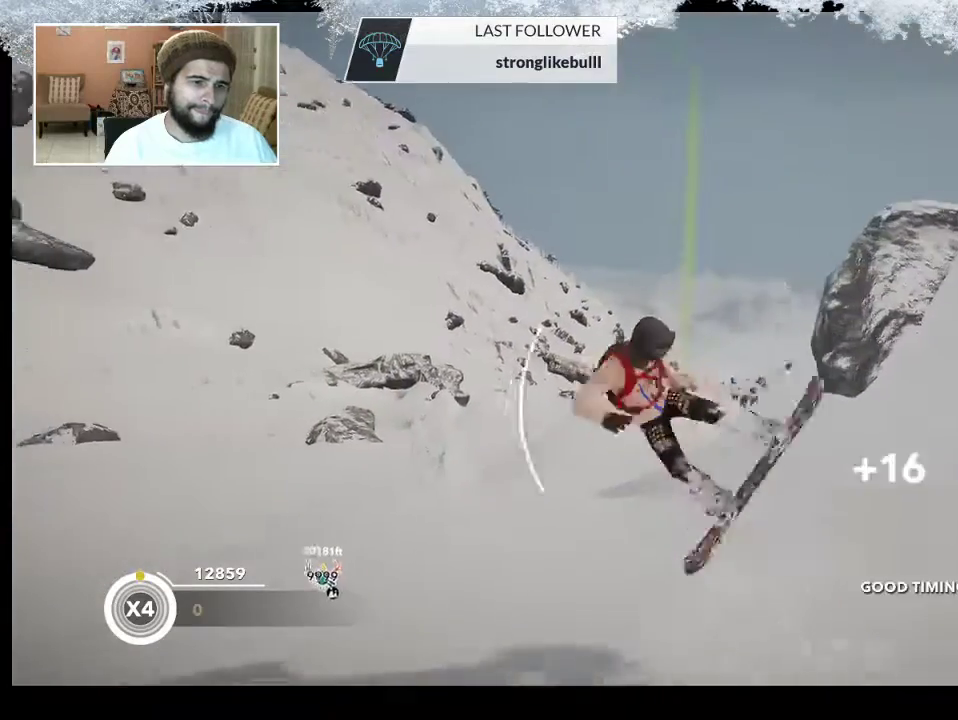
{"buttons": [], "left_stick": "center", "right_stick": "center", "events": [[233, "L2", "up"], [267, "right_stick", "center"]]}
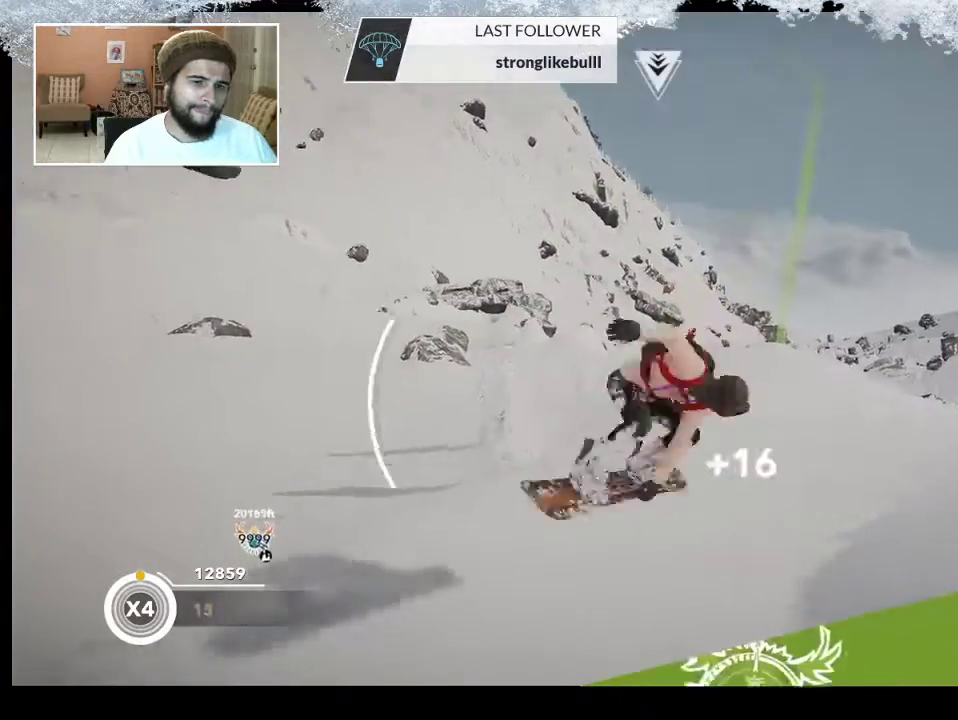
{"buttons": [], "left_stick": "up-right", "right_stick": "center", "events": [[133, "left_stick", "up-right"]]}
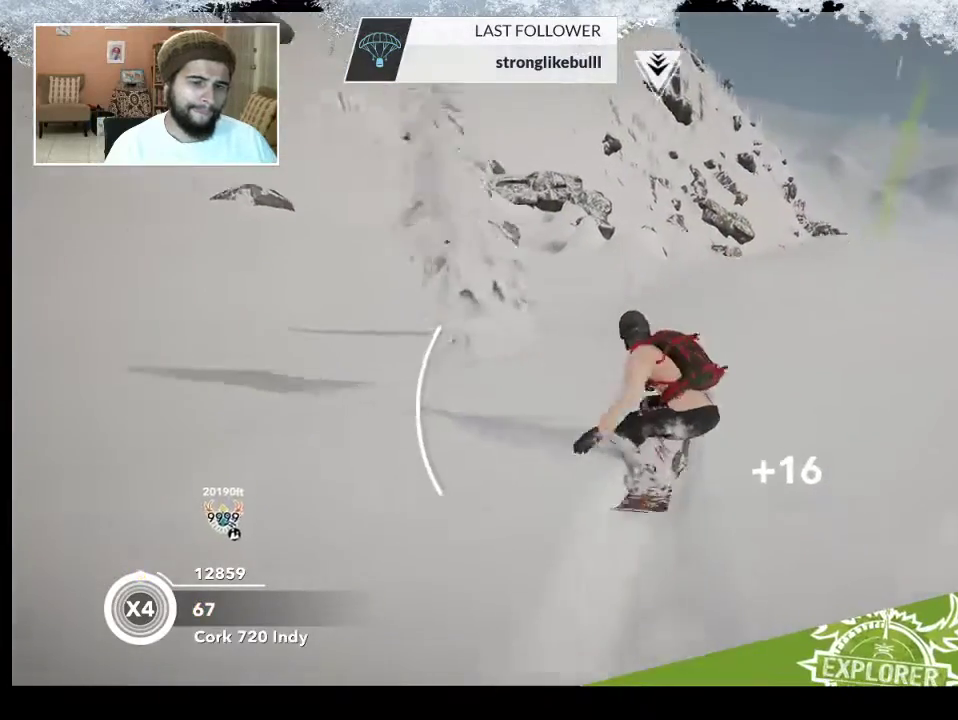
{"buttons": [], "left_stick": "center", "right_stick": "center", "events": [[267, "R2", "down"], [333, "left_stick", "center"], [400, "R2", "up"]]}
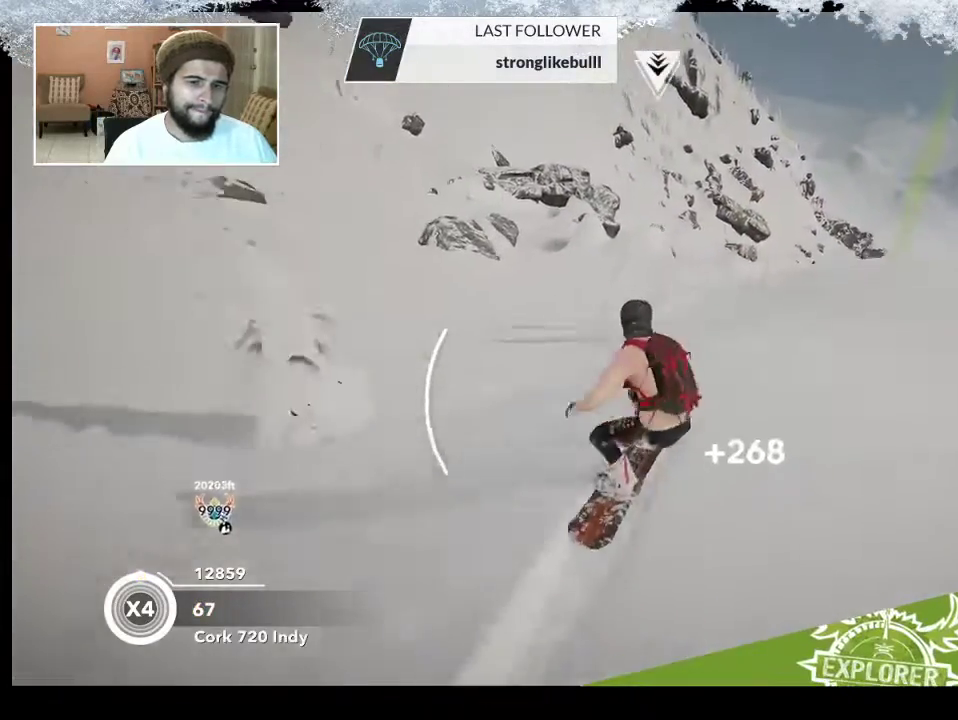
{"buttons": [], "left_stick": "center", "right_stick": "down-right", "events": [[100, "right_stick", "down-right"]]}
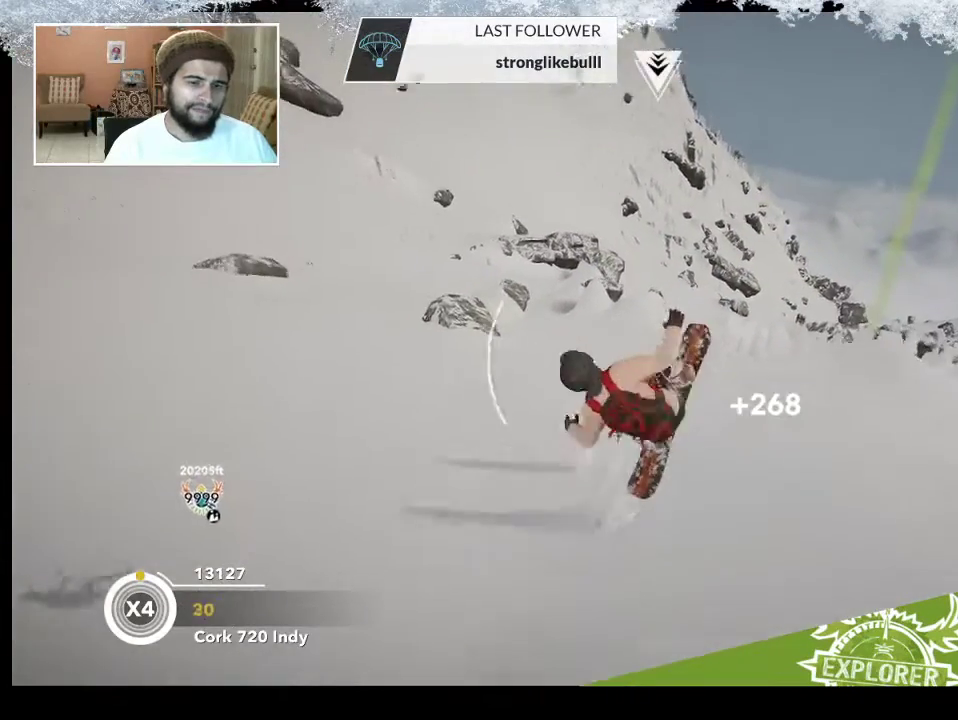
{"buttons": [], "left_stick": "left", "right_stick": "center", "events": [[400, "right_stick", "center"], [433, "left_stick", "left"]]}
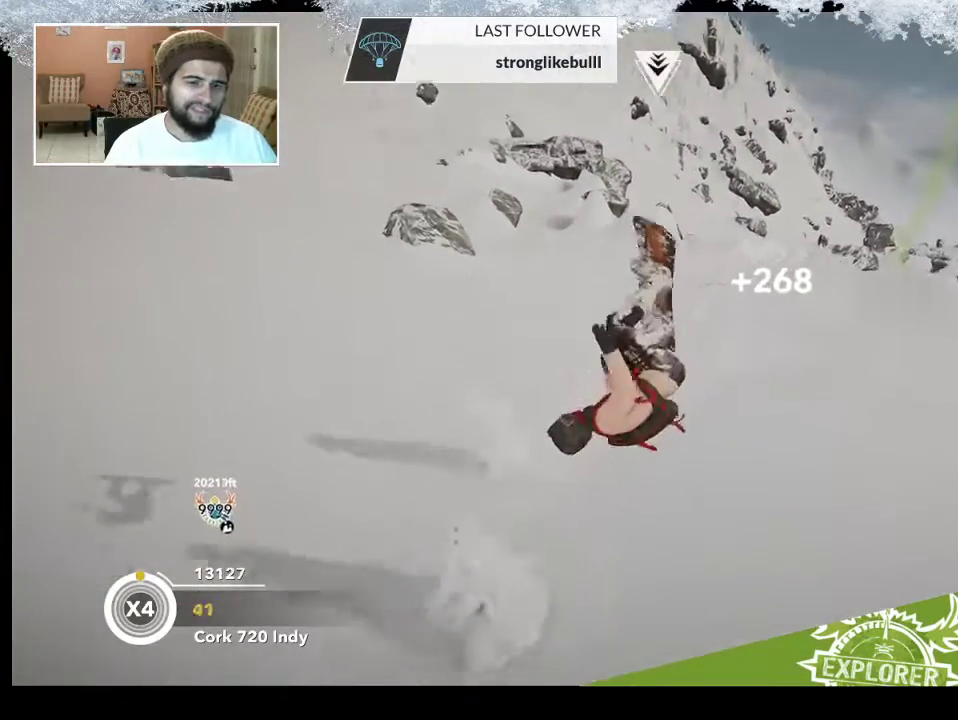
{"buttons": [], "left_stick": "left", "right_stick": "up-left", "events": [[100, "right_stick", "up-left"]]}
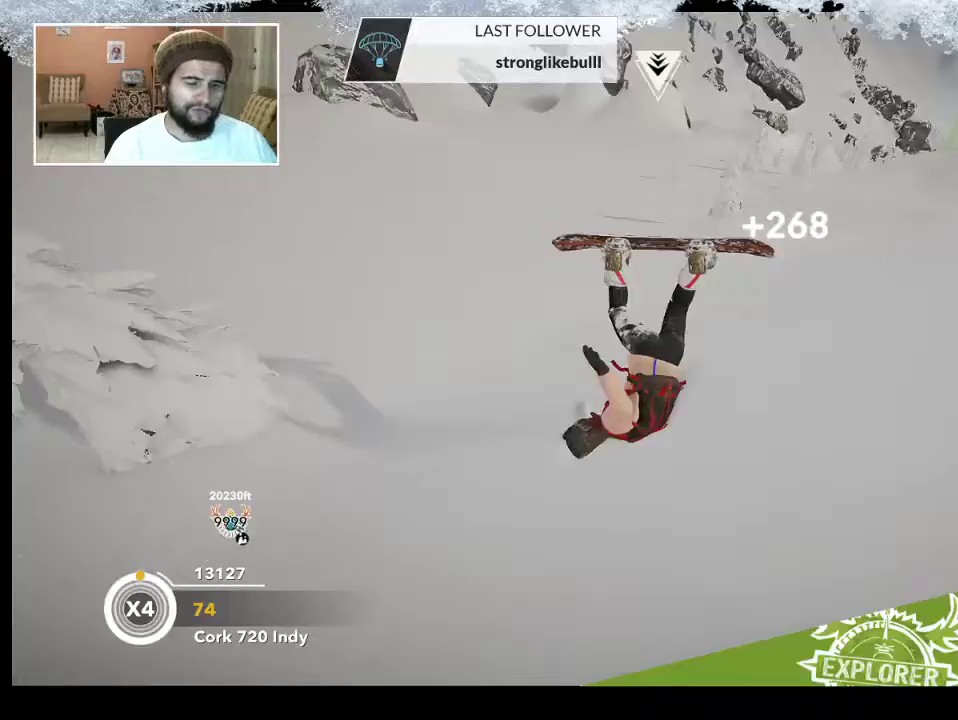
{"buttons": [], "left_stick": "center", "right_stick": "center", "events": [[200, "left_stick", "center"], [233, "right_stick", "center"]]}
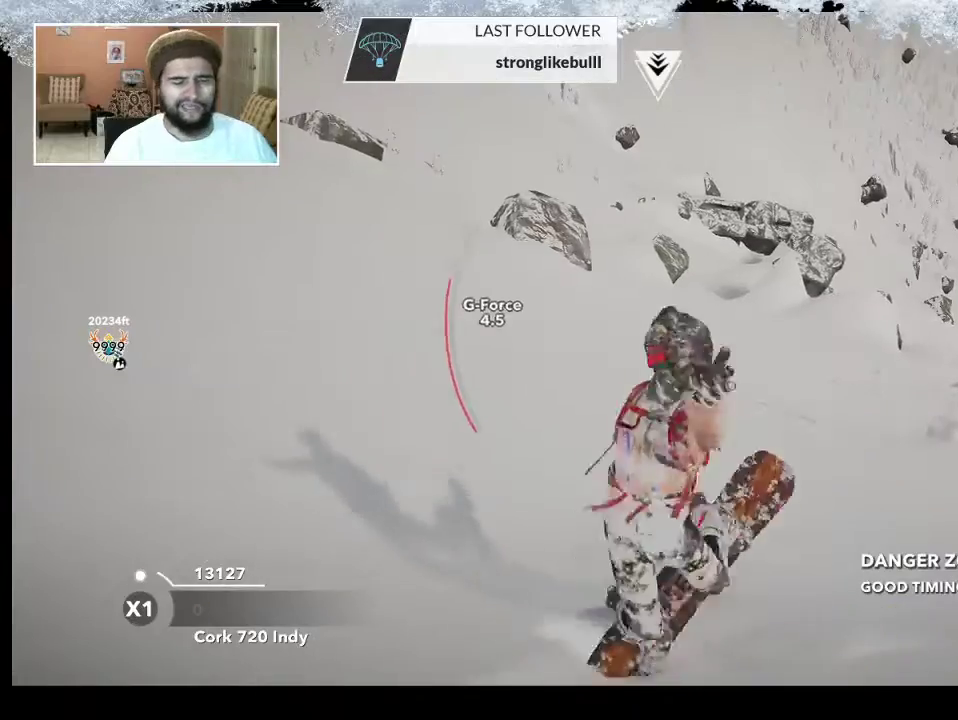
{"buttons": [], "left_stick": "center", "right_stick": "center", "events": []}